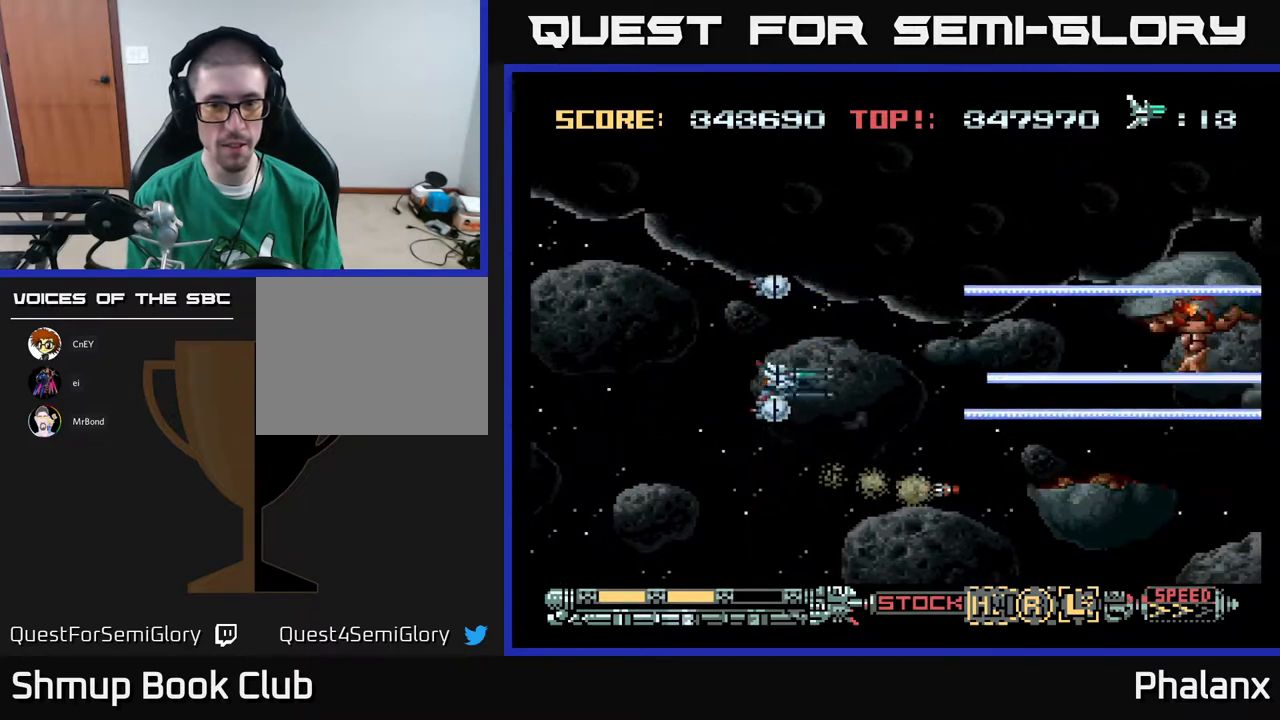
Gameplay with a controller (Xbox layout); each line is a JSON object with the inputs held at the frame after it. "events" lists button and stick changes between this image and that frame as [ms after this image, input, new state], when the widget could be followed in between. Not read: left_stick.
{"buttons": ["A", "DPAD_DOWN", "DPAD_RIGHT"], "right_stick": "center", "events": [[50, "DPAD_LEFT", "down"], [400, "DPAD_LEFT", "up"], [433, "DPAD_RIGHT", "down"]]}
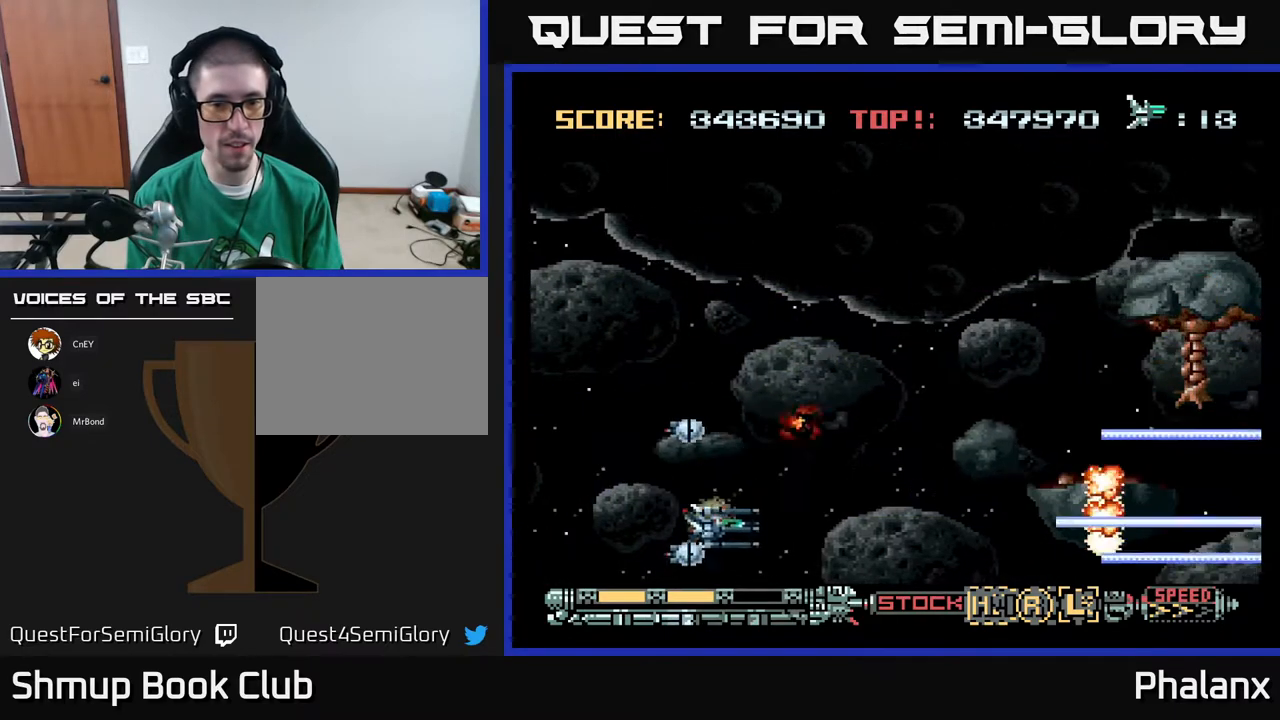
{"buttons": ["A", "DPAD_UP"], "right_stick": "center", "events": [[33, "DPAD_DOWN", "up"], [83, "DPAD_RIGHT", "up"], [83, "DPAD_UP", "down"], [133, "DPAD_LEFT", "down"], [483, "DPAD_LEFT", "up"]]}
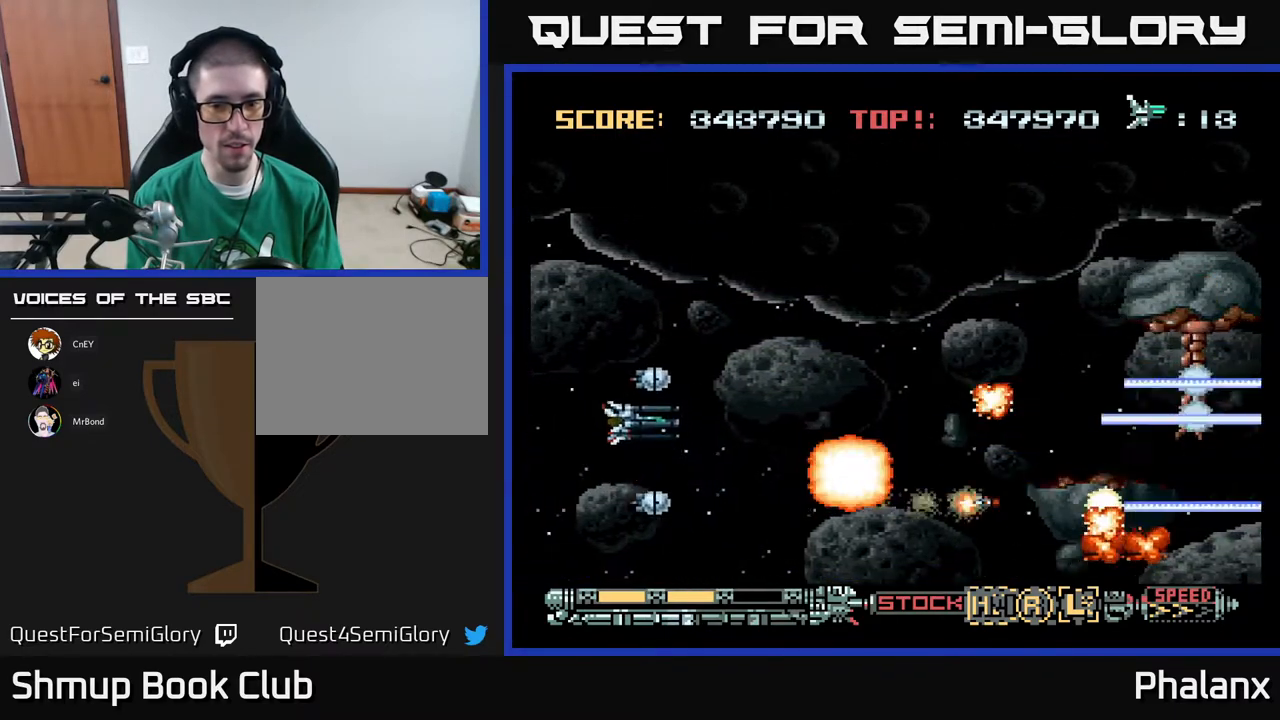
{"buttons": ["A", "DPAD_DOWN"], "right_stick": "center"}
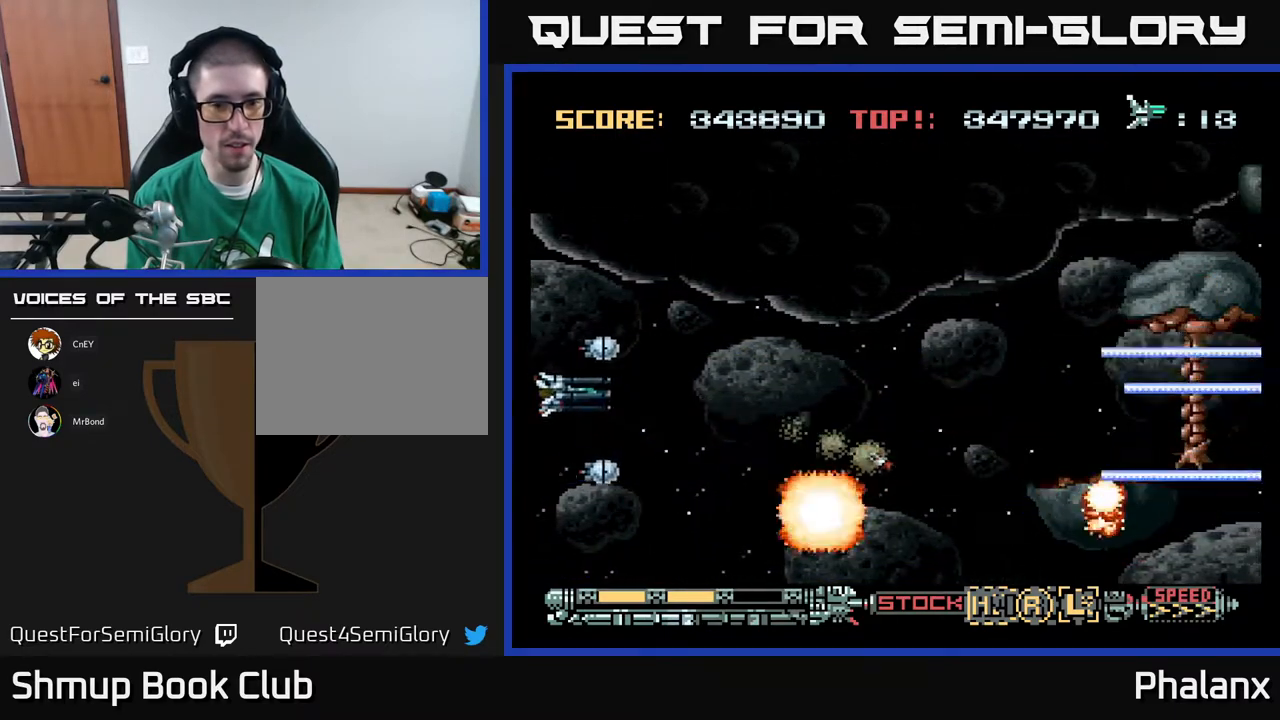
{"buttons": ["A", "DPAD_UP", "DPAD_RIGHT"], "right_stick": "center", "events": [[67, "DPAD_RIGHT", "down"], [150, "DPAD_DOWN", "up"], [500, "DPAD_UP", "down"]]}
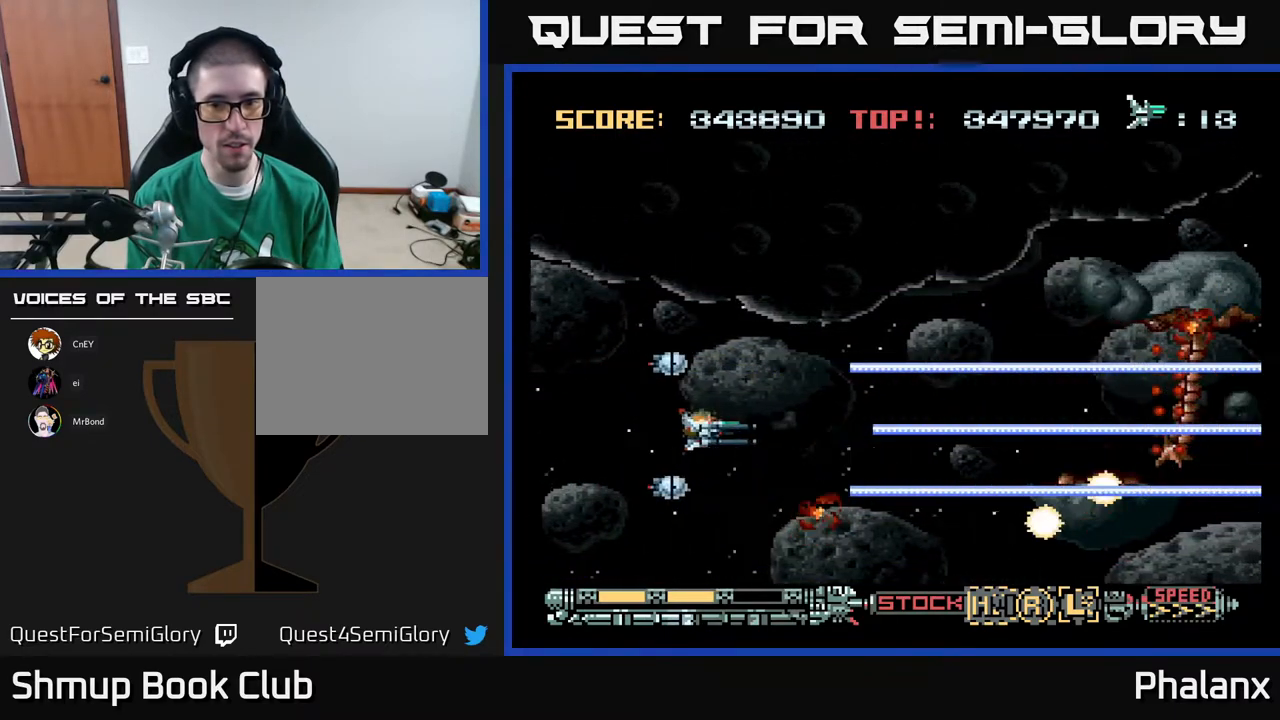
{"buttons": ["A"], "right_stick": "center", "events": [[17, "DPAD_RIGHT", "up"], [100, "DPAD_LEFT", "down"], [200, "DPAD_UP", "up"], [250, "DPAD_LEFT", "up"]]}
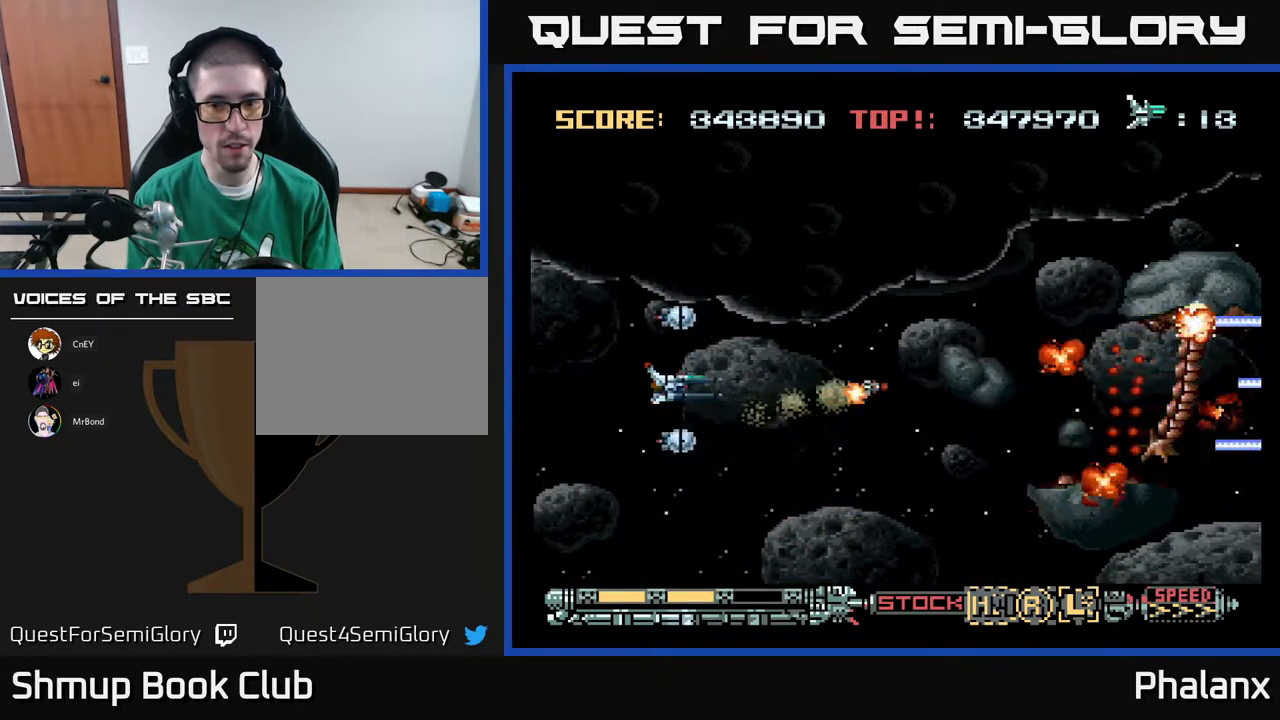
{"buttons": ["A", "DPAD_DOWN", "DPAD_LEFT"], "right_stick": "center", "events": [[167, "DPAD_DOWN", "down"], [400, "DPAD_LEFT", "down"], [417, "DPAD_DOWN", "up"], [483, "DPAD_DOWN", "down"]]}
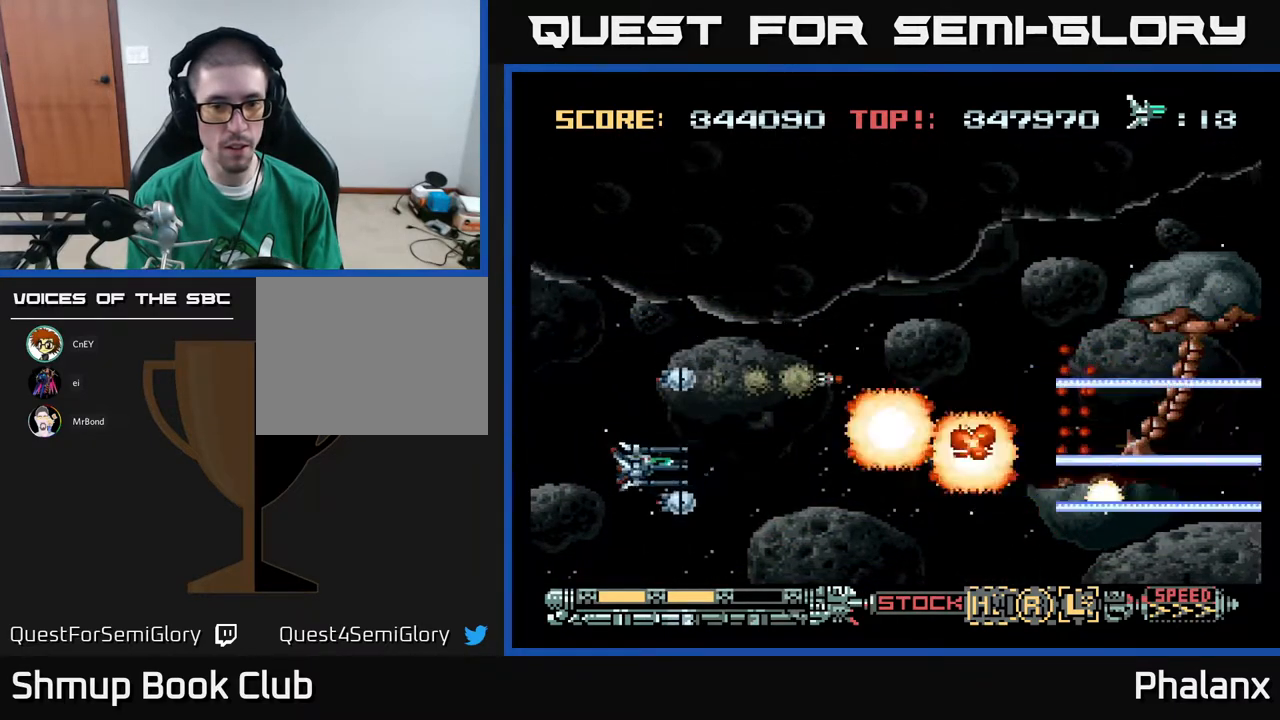
{"buttons": ["A", "DPAD_UP", "DPAD_RIGHT"], "right_stick": "center", "events": [[100, "DPAD_LEFT", "up"], [183, "DPAD_DOWN", "up"], [200, "DPAD_LEFT", "down"], [233, "DPAD_UP", "down"], [267, "DPAD_LEFT", "up"], [350, "DPAD_RIGHT", "down"]]}
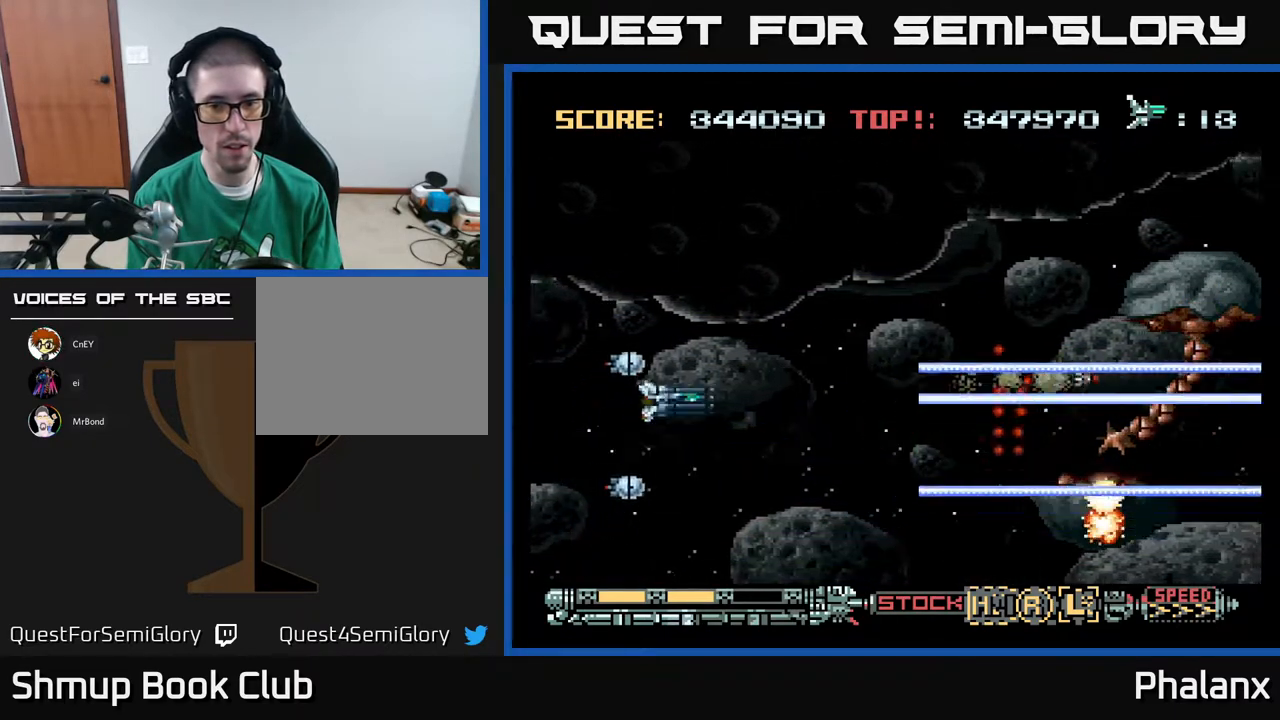
{"buttons": ["A", "DPAD_UP", "DPAD_LEFT"], "right_stick": "center", "events": [[17, "DPAD_UP", "up"], [183, "DPAD_DOWN", "down"], [183, "DPAD_RIGHT", "up"], [317, "DPAD_DOWN", "up"], [450, "DPAD_LEFT", "down"], [450, "DPAD_UP", "down"]]}
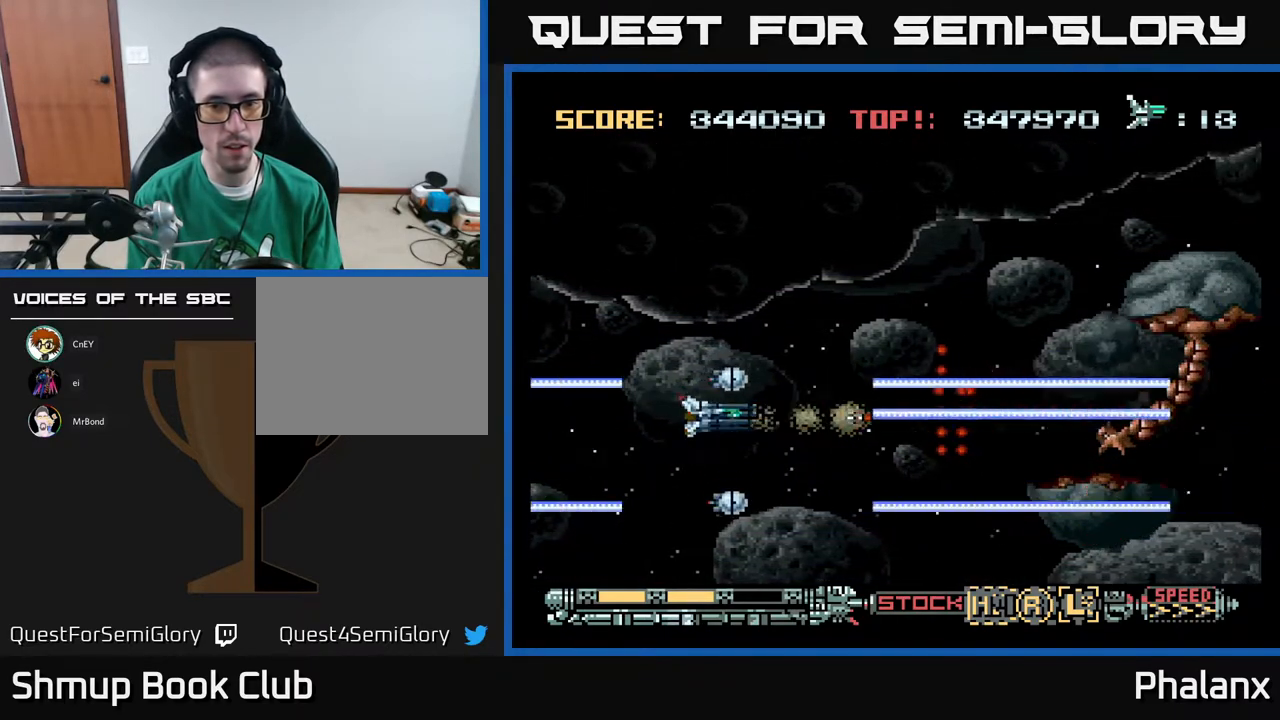
{"buttons": ["A", "DPAD_DOWN"], "right_stick": "center", "events": [[17, "DPAD_LEFT", "up"], [83, "DPAD_RIGHT", "down"], [83, "DPAD_UP", "up"], [150, "DPAD_RIGHT", "up"], [200, "DPAD_DOWN", "down"], [317, "DPAD_DOWN", "up"], [467, "DPAD_DOWN", "down"]]}
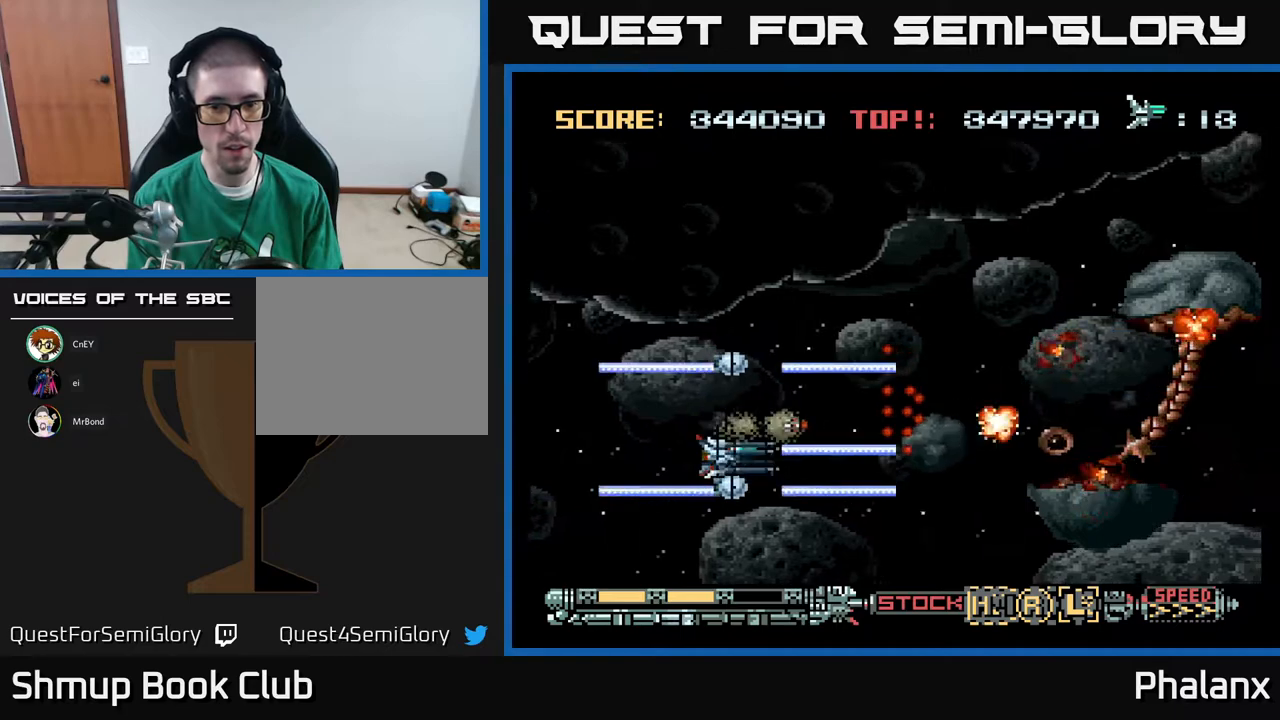
{"buttons": ["A"], "right_stick": "center", "events": [[67, "DPAD_DOWN", "up"], [83, "DPAD_LEFT", "down"], [150, "DPAD_LEFT", "up"], [200, "DPAD_DOWN", "down"], [333, "DPAD_LEFT", "down"], [383, "DPAD_DOWN", "up"], [467, "DPAD_LEFT", "up"]]}
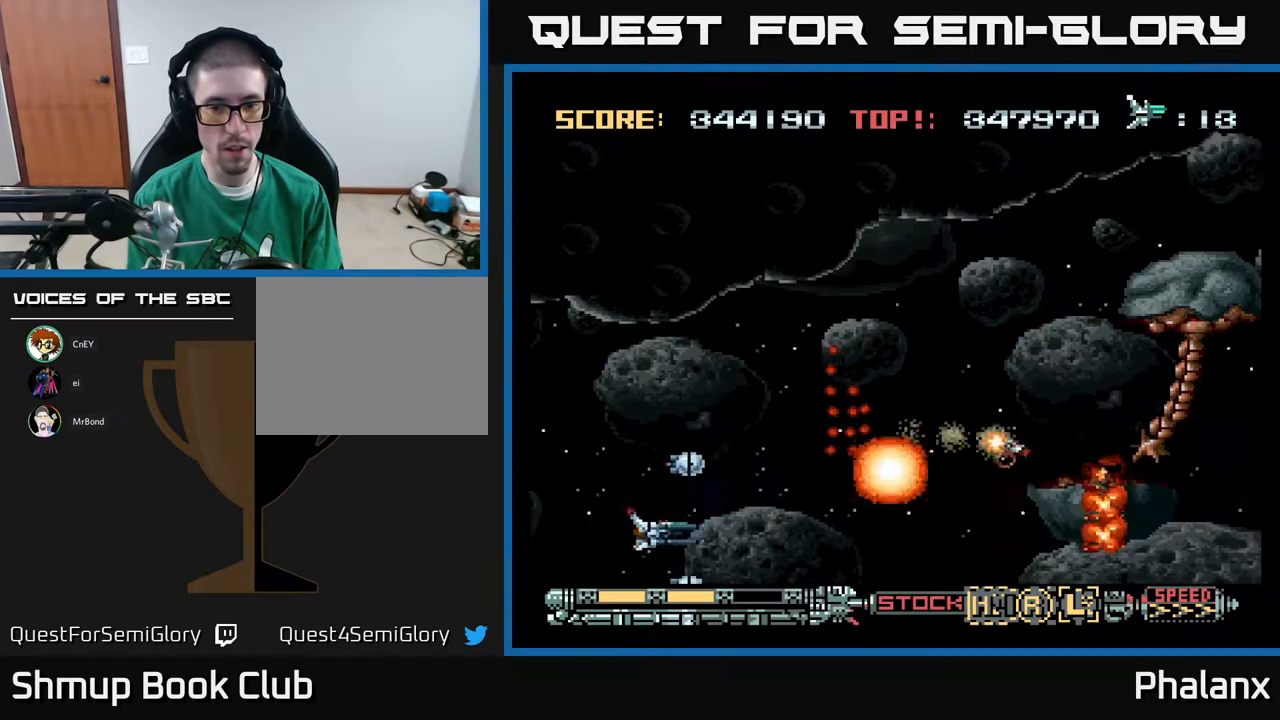
{"buttons": ["A", "DPAD_LEFT"], "right_stick": "center", "events": [[17, "DPAD_RIGHT", "down"], [17, "DPAD_UP", "down"], [50, "DPAD_RIGHT", "up"], [267, "DPAD_UP", "up"], [383, "DPAD_DOWN", "down"], [450, "DPAD_LEFT", "down"], [483, "DPAD_DOWN", "up"]]}
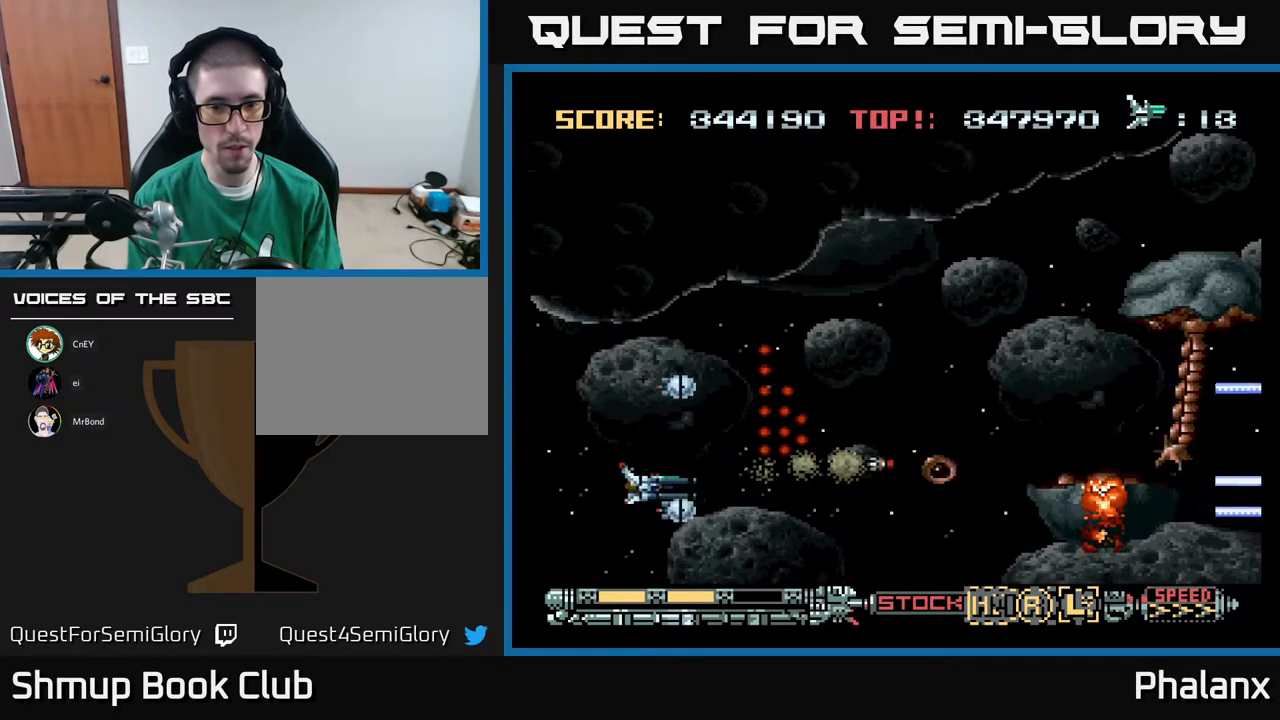
{"buttons": ["A", "DPAD_DOWN", "DPAD_RIGHT"], "right_stick": "center", "events": [[100, "DPAD_LEFT", "up"], [383, "DPAD_DOWN", "down"], [383, "DPAD_RIGHT", "down"]]}
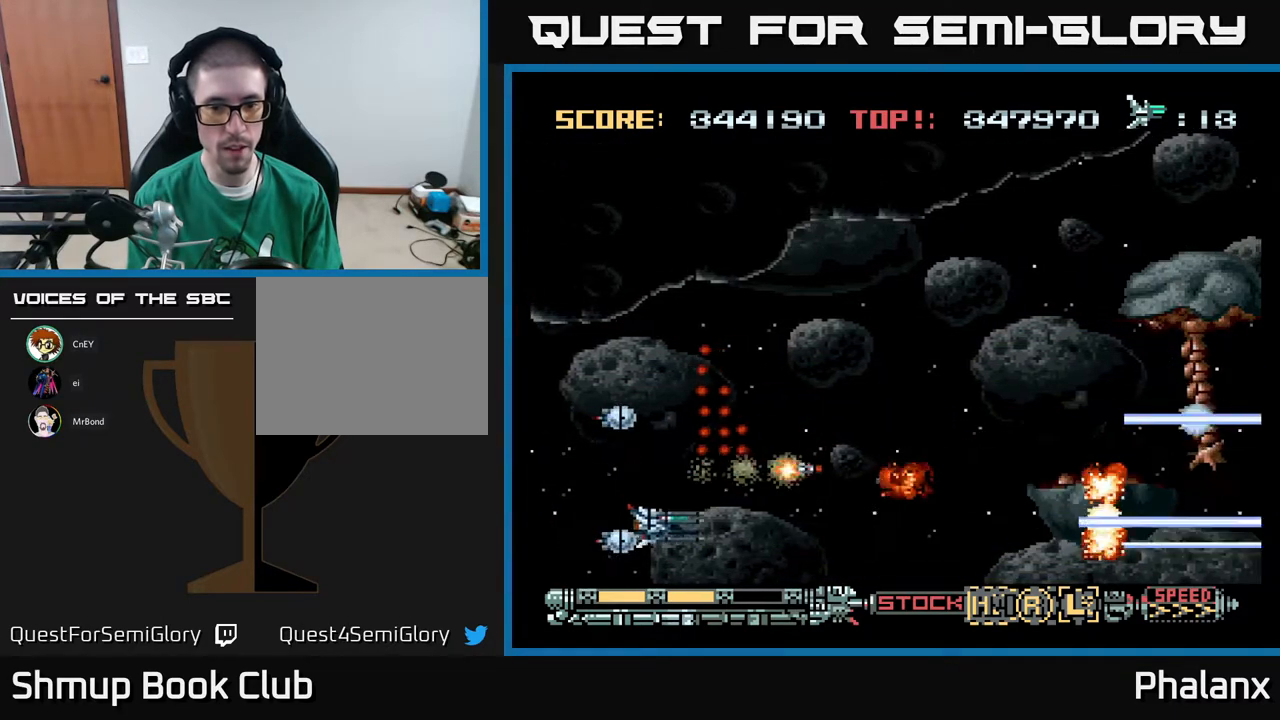
{"buttons": ["A", "DPAD_UP", "DPAD_LEFT"], "right_stick": "center", "events": [[50, "DPAD_DOWN", "up"], [317, "DPAD_RIGHT", "up"], [350, "DPAD_UP", "down"], [417, "DPAD_LEFT", "down"]]}
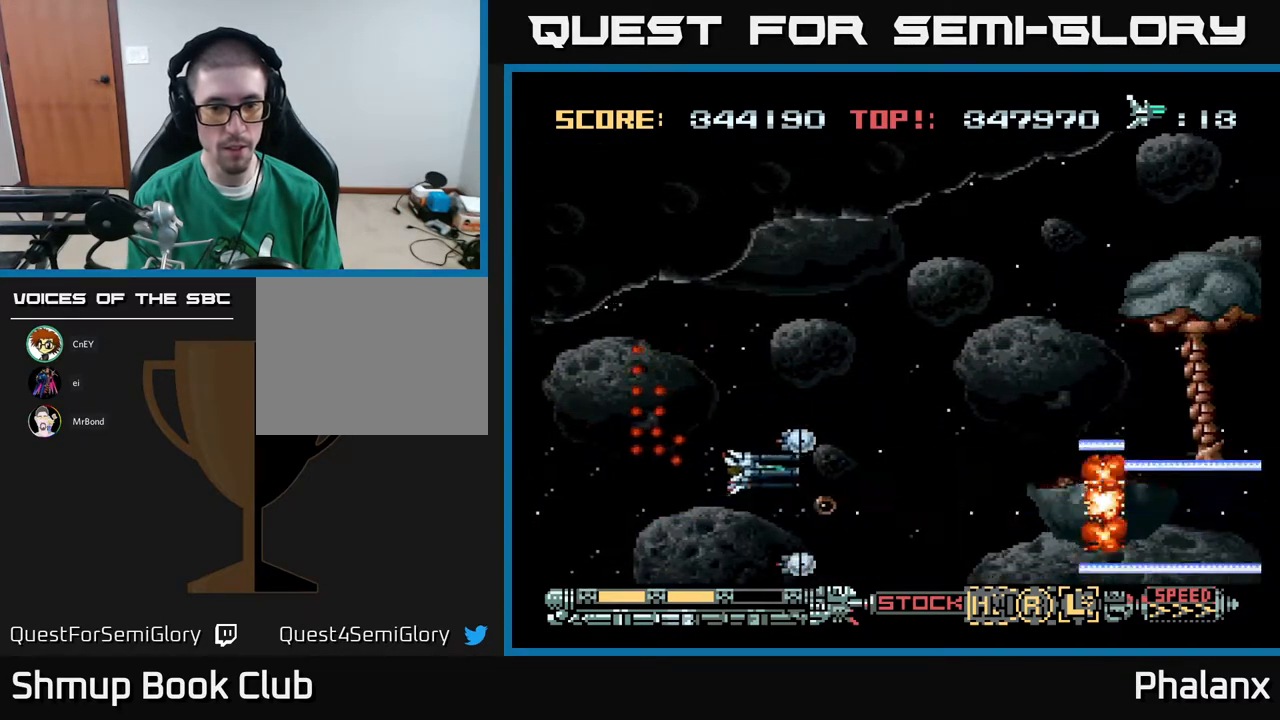
{"buttons": ["A", "DPAD_RIGHT"], "right_stick": "center", "events": [[50, "DPAD_LEFT", "up"], [183, "DPAD_RIGHT", "down"], [217, "DPAD_UP", "up"]]}
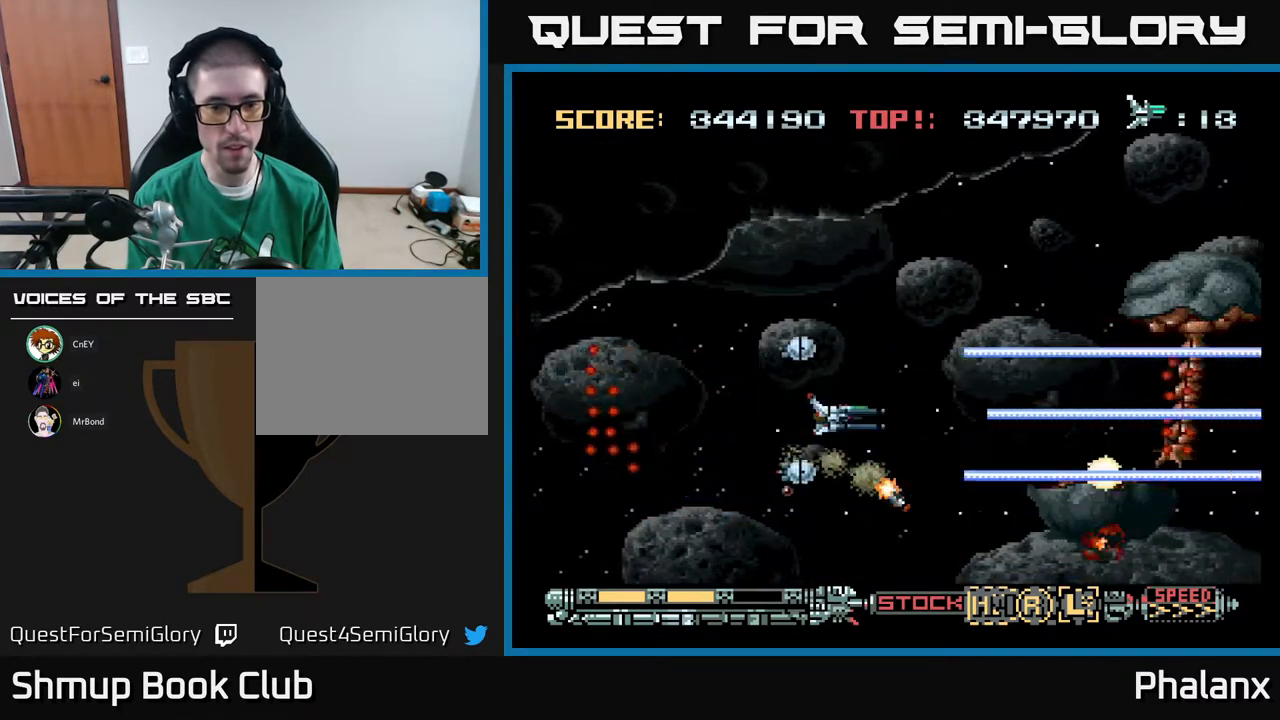
{"buttons": ["A", "DPAD_RIGHT"], "right_stick": "center", "events": [[100, "DPAD_RIGHT", "up"], [283, "DPAD_UP", "down"], [367, "DPAD_RIGHT", "down"], [400, "DPAD_UP", "up"]]}
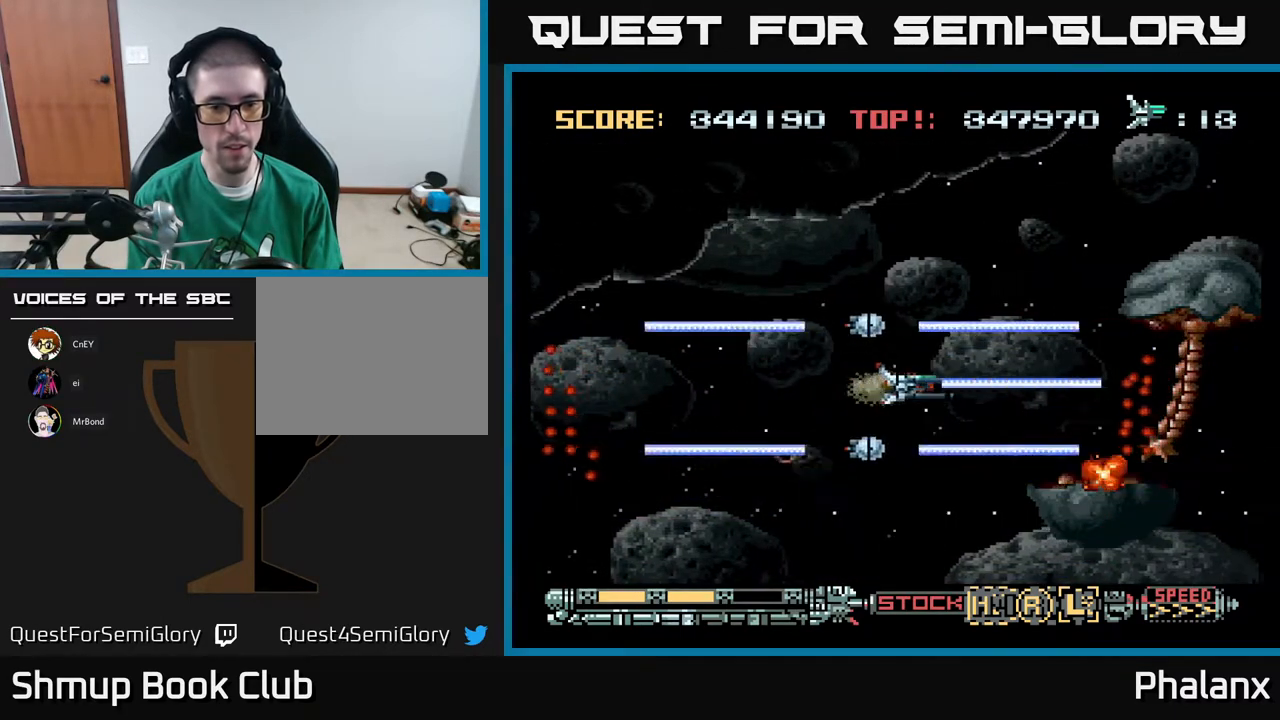
{"buttons": ["A", "DPAD_LEFT"], "right_stick": "center", "events": [[17, "DPAD_UP", "down"], [50, "DPAD_RIGHT", "up"], [117, "DPAD_UP", "up"], [267, "DPAD_UP", "down"], [383, "DPAD_LEFT", "down"], [400, "DPAD_UP", "up"]]}
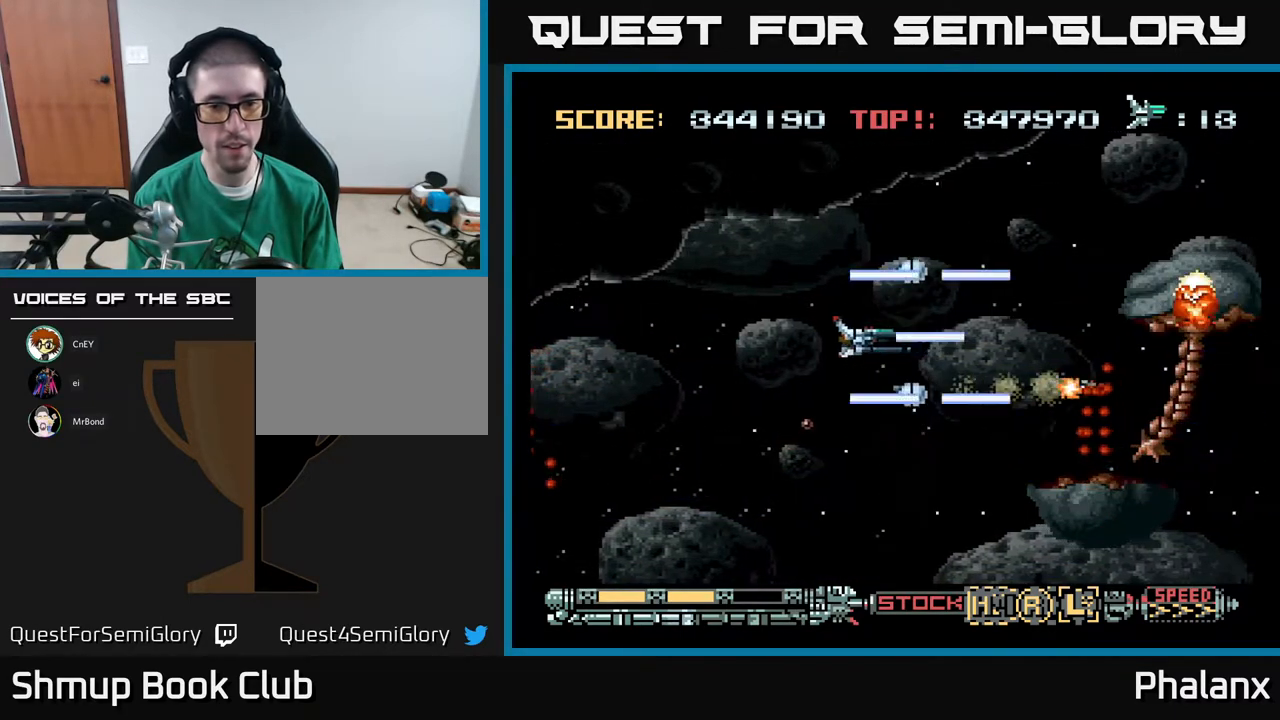
{"buttons": ["A", "DPAD_DOWN"], "right_stick": "center", "events": [[467, "DPAD_DOWN", "down"], [500, "DPAD_LEFT", "up"]]}
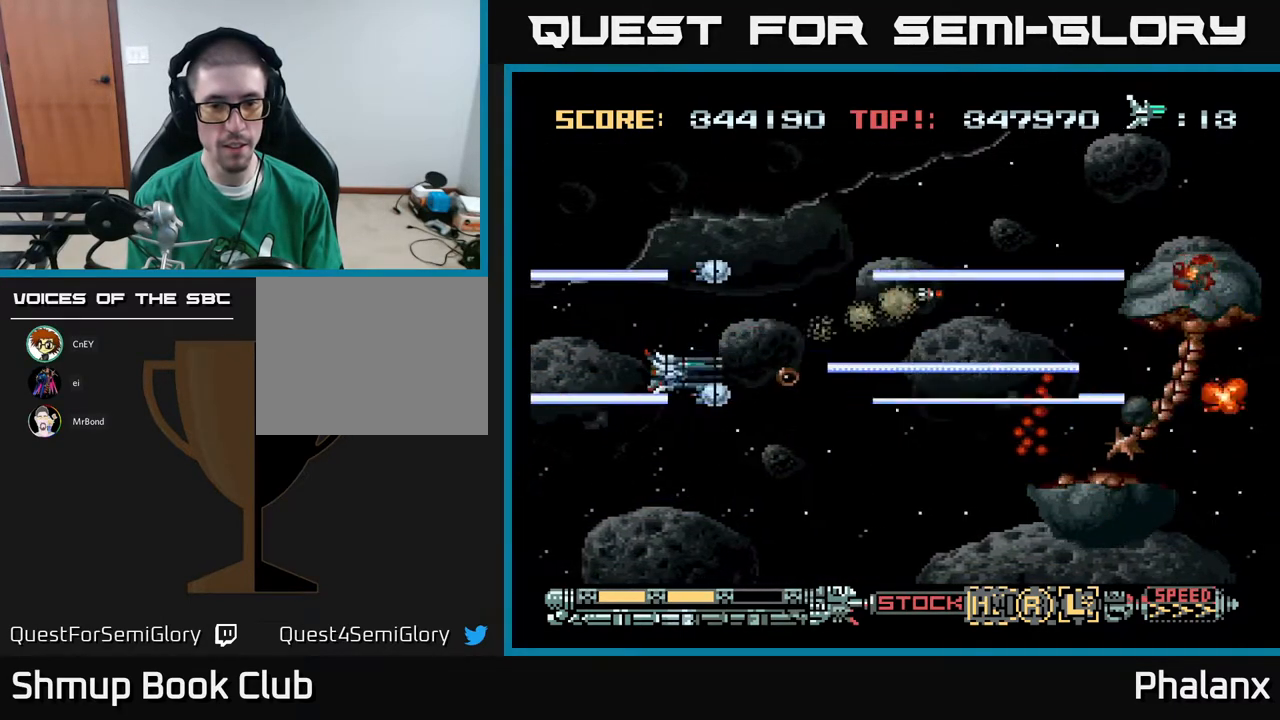
{"buttons": ["A", "DPAD_DOWN"], "right_stick": "center", "events": [[100, "DPAD_DOWN", "up"], [133, "DPAD_LEFT", "down"], [150, "DPAD_UP", "down"], [250, "DPAD_UP", "up"], [283, "DPAD_LEFT", "up"], [467, "DPAD_DOWN", "down"]]}
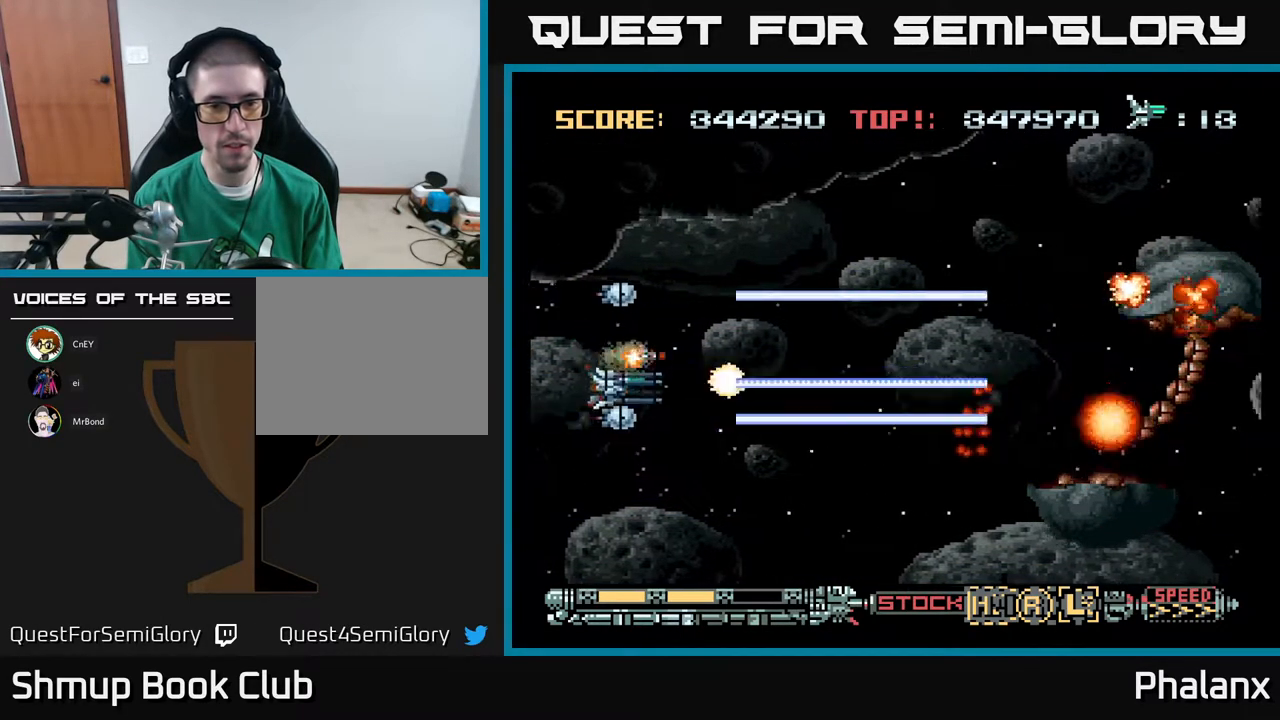
{"buttons": ["A"], "right_stick": "center", "events": [[17, "DPAD_LEFT", "down"], [33, "DPAD_DOWN", "up"], [50, "DPAD_LEFT", "up"], [367, "DPAD_LEFT", "down"], [483, "DPAD_LEFT", "up"]]}
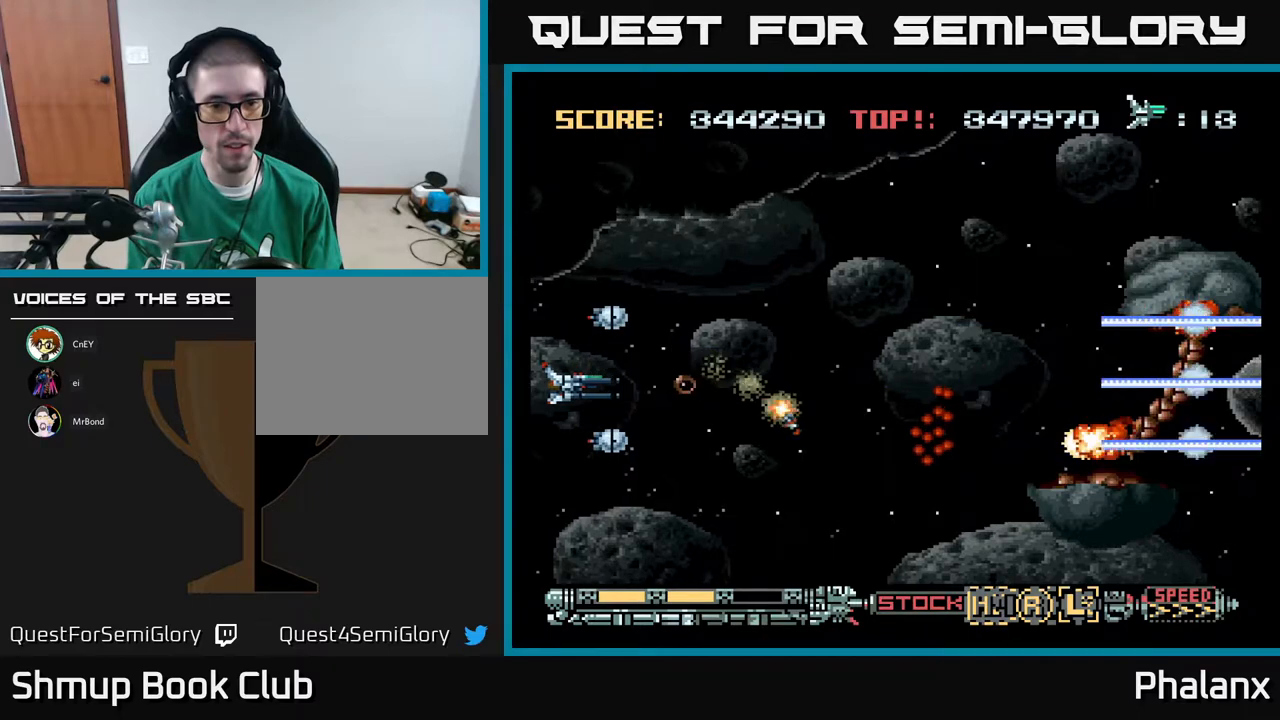
{"buttons": ["A", "DPAD_DOWN"], "right_stick": "center", "events": [[450, "DPAD_DOWN", "down"]]}
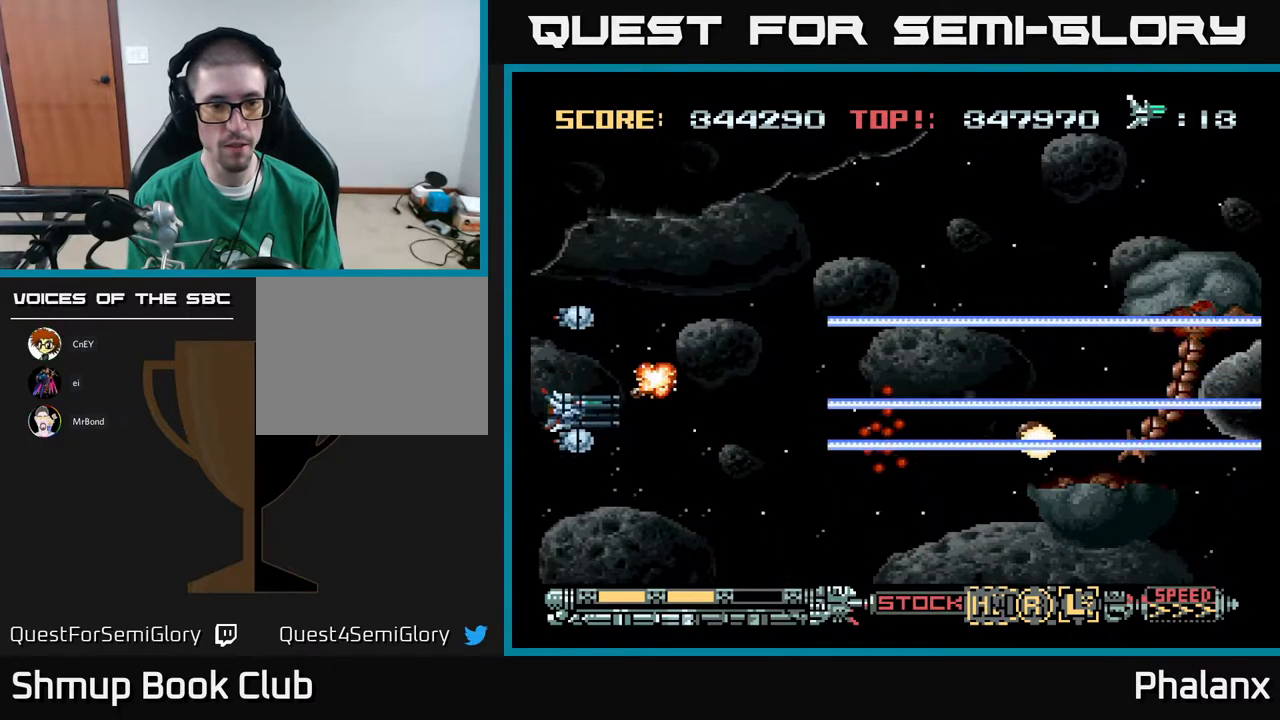
{"buttons": ["A", "DPAD_UP", "DPAD_RIGHT"], "right_stick": "center", "events": [[133, "DPAD_RIGHT", "down"], [183, "DPAD_DOWN", "up"], [483, "DPAD_UP", "down"]]}
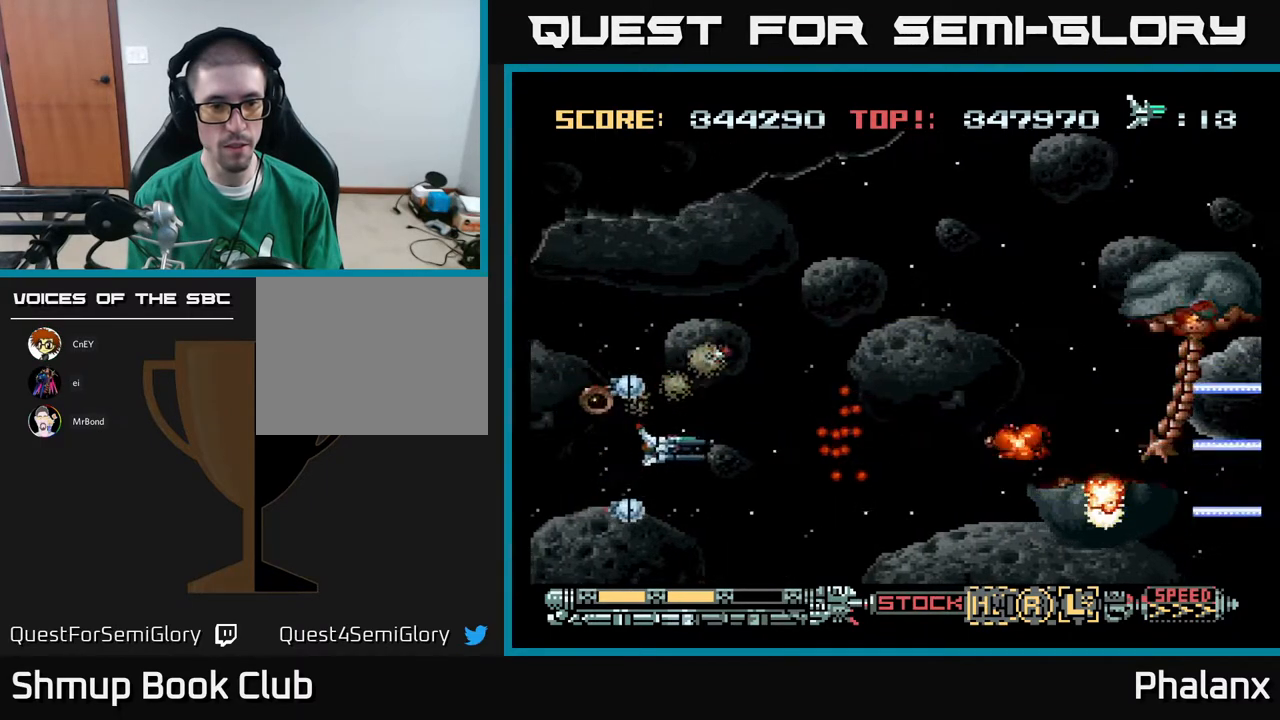
{"buttons": ["A", "DPAD_RIGHT"], "right_stick": "center", "events": [[167, "DPAD_RIGHT", "up"], [383, "DPAD_RIGHT", "down"], [450, "DPAD_UP", "up"]]}
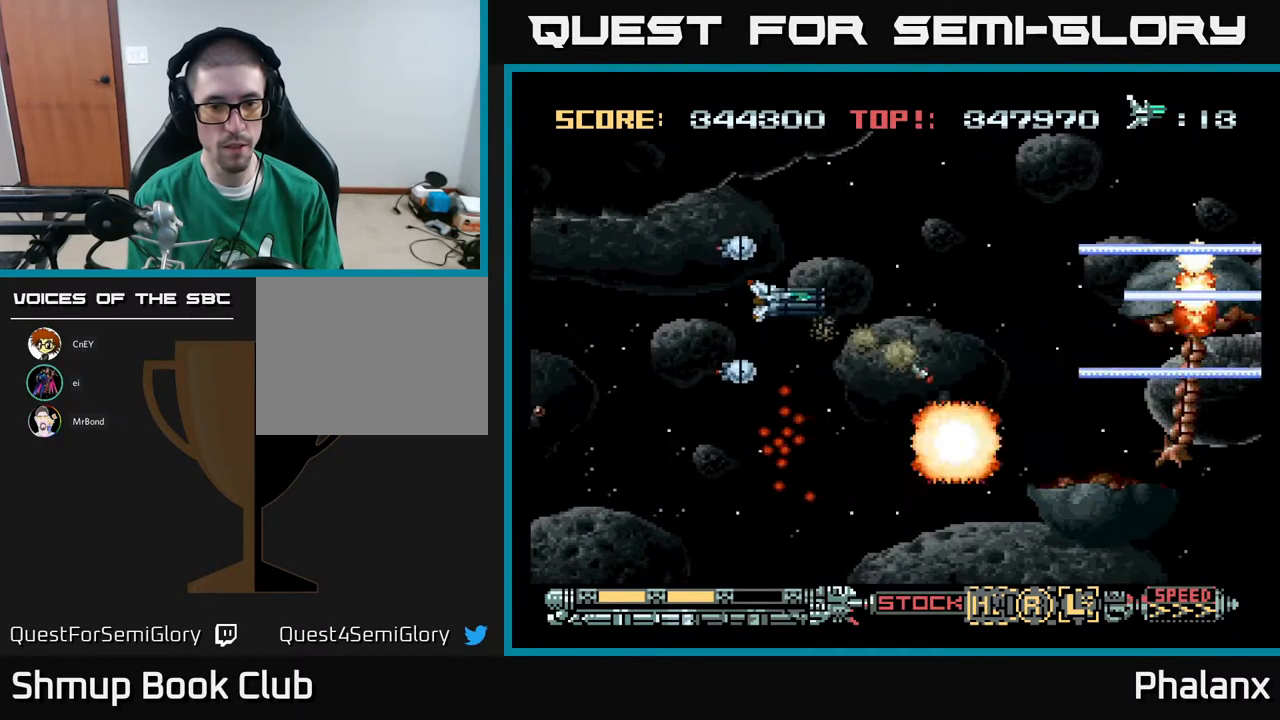
{"buttons": ["A"], "right_stick": "center", "events": [[233, "DPAD_DOWN", "down"], [433, "DPAD_RIGHT", "up"], [467, "DPAD_DOWN", "up"]]}
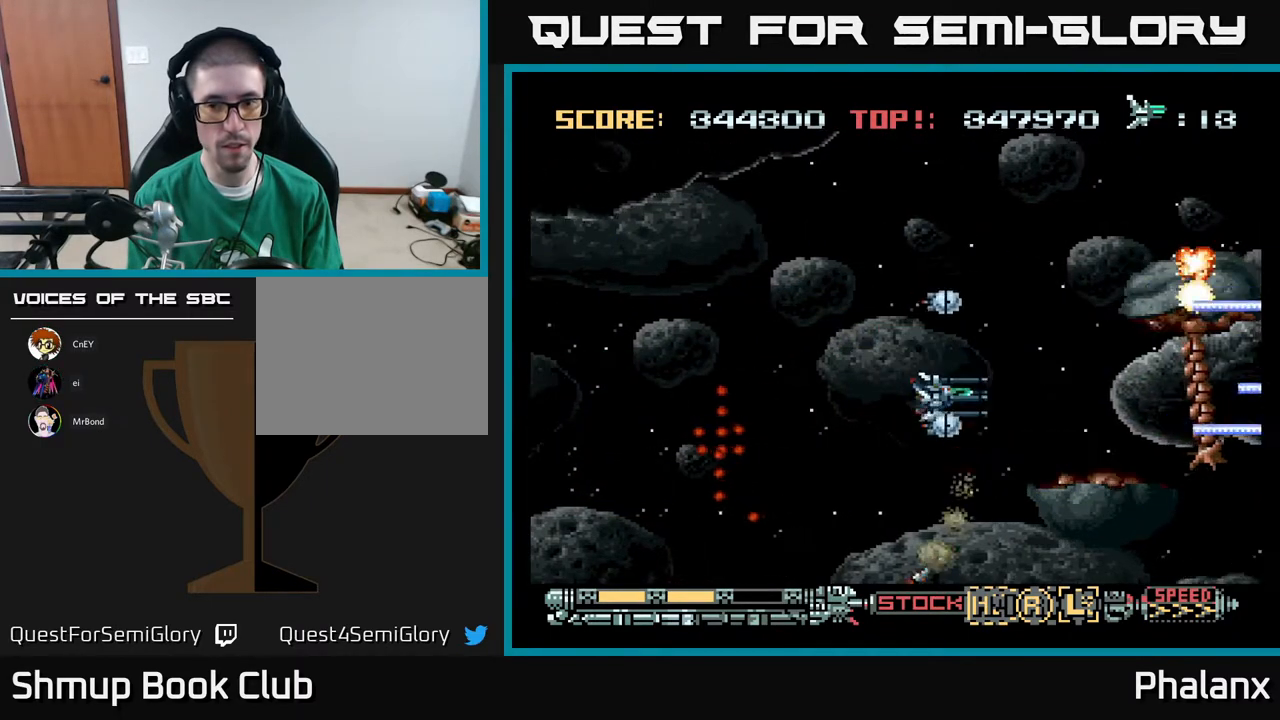
{"buttons": ["A"], "right_stick": "center", "events": [[17, "X", "down"], [150, "X", "up"]]}
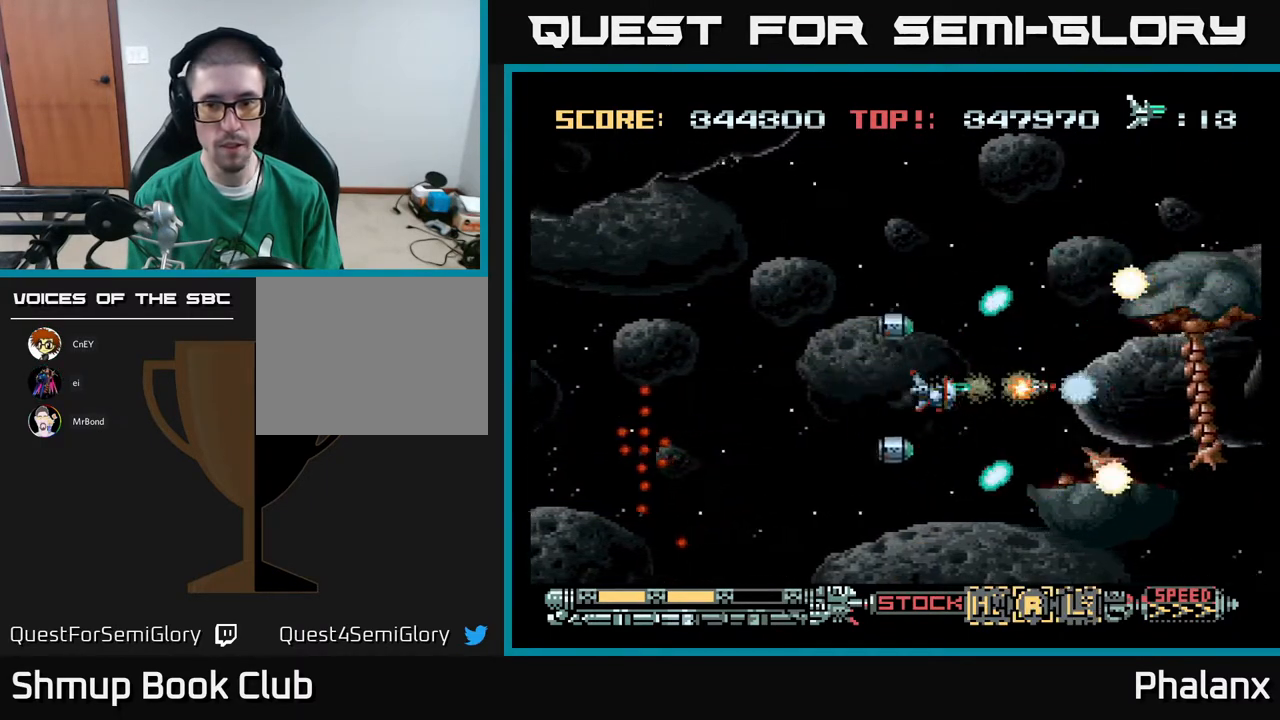
{"buttons": ["A"], "right_stick": "center", "events": [[233, "DPAD_LEFT", "down"], [300, "DPAD_DOWN", "down"], [317, "X", "down"], [350, "DPAD_LEFT", "up"], [433, "DPAD_DOWN", "up"], [450, "X", "up"]]}
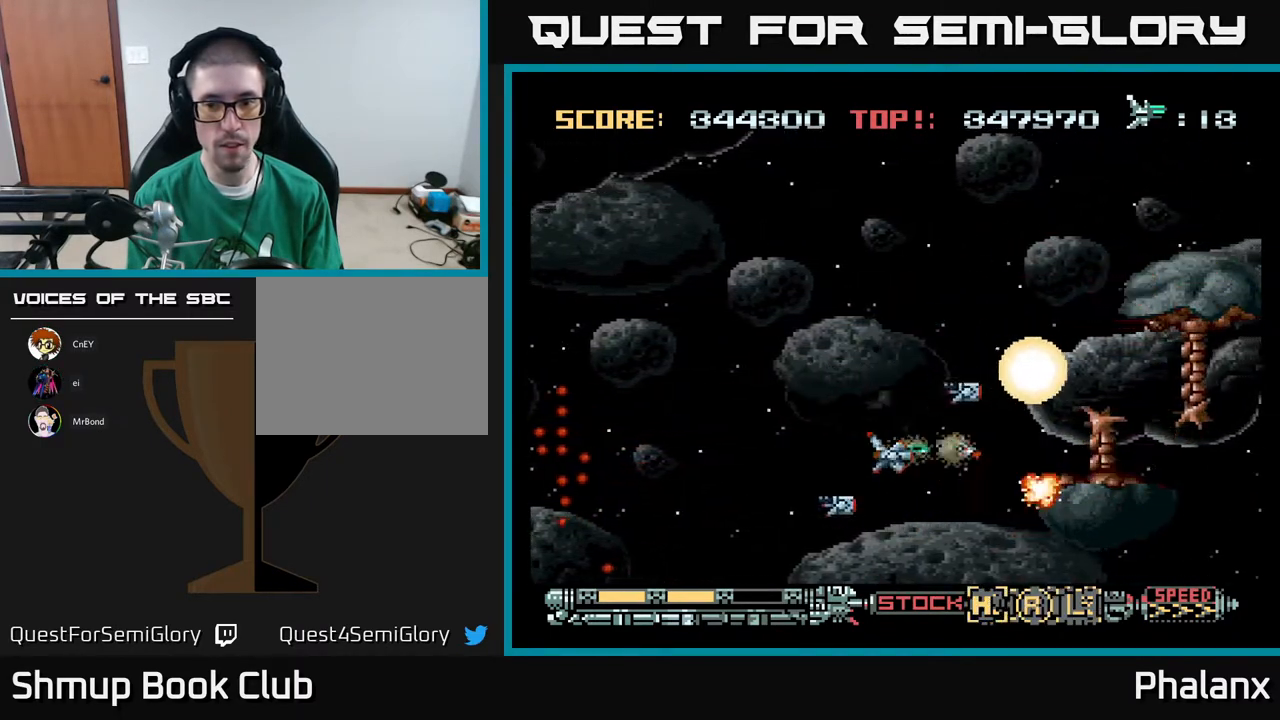
{"buttons": ["A"], "right_stick": "center", "events": [[100, "DPAD_DOWN", "down"], [183, "DPAD_DOWN", "up"]]}
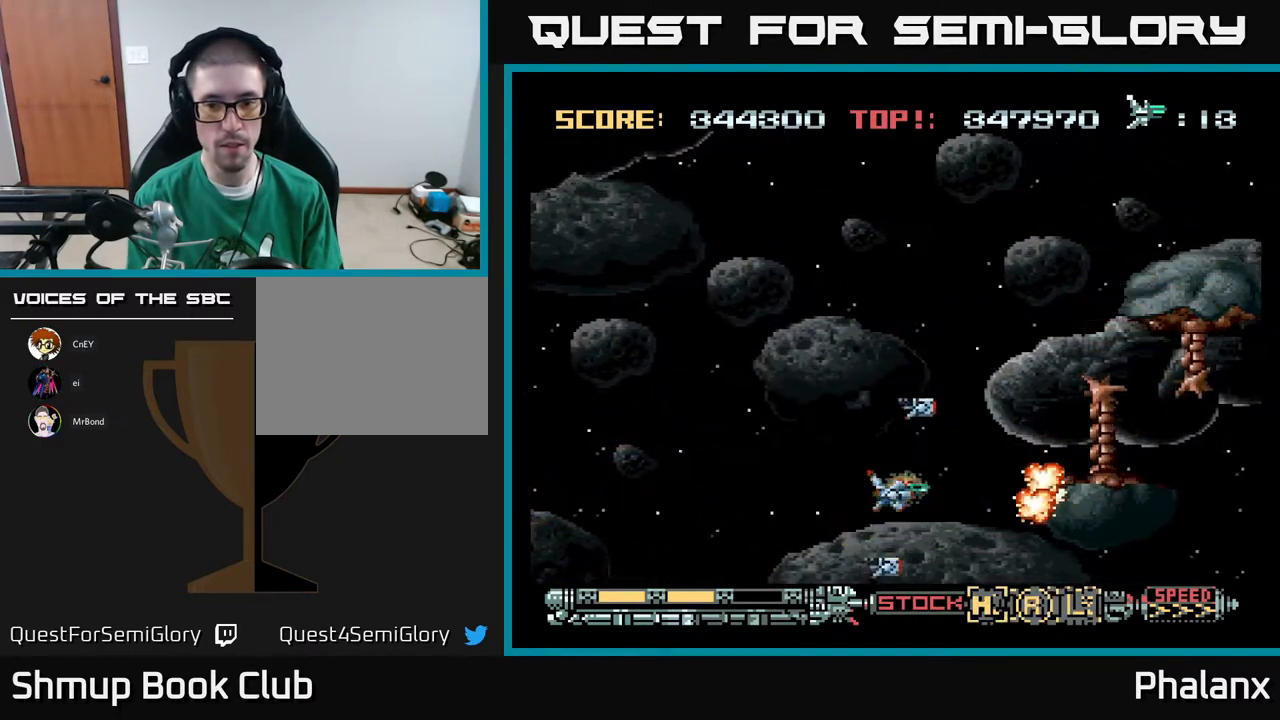
{"buttons": ["A"], "right_stick": "center", "events": []}
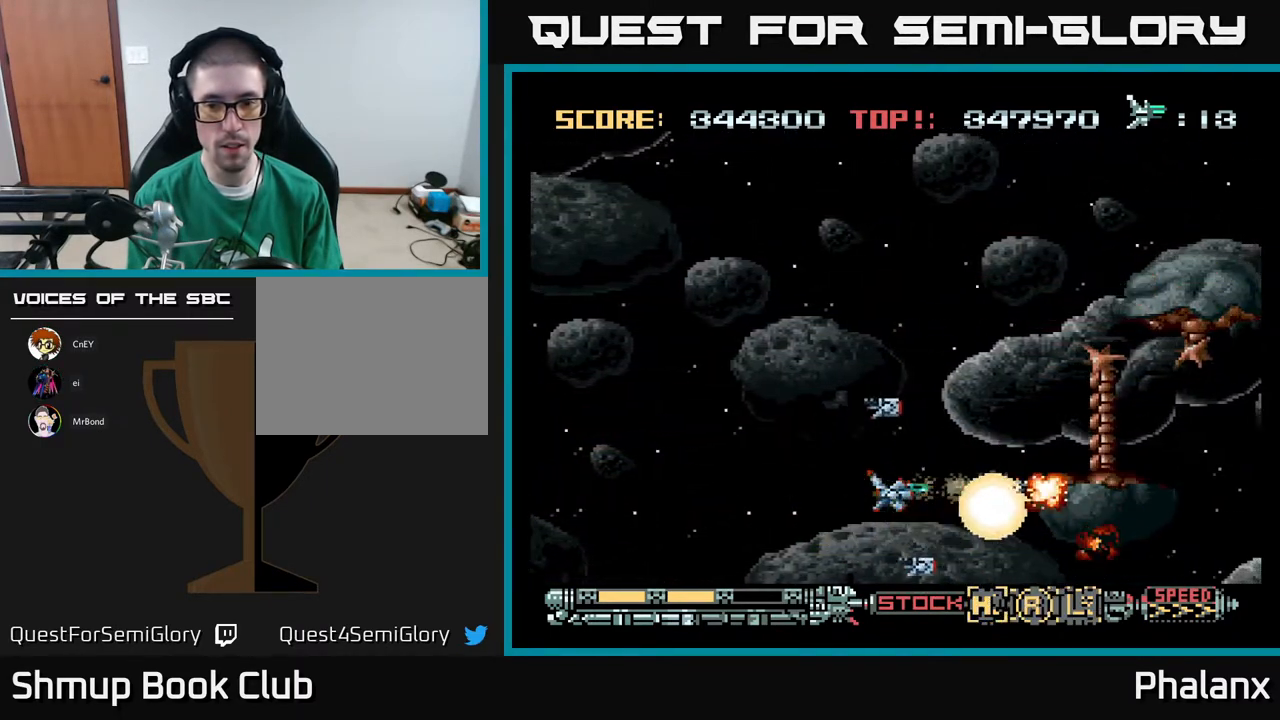
{"buttons": ["A", "DPAD_LEFT"], "right_stick": "center", "events": [[483, "DPAD_LEFT", "down"]]}
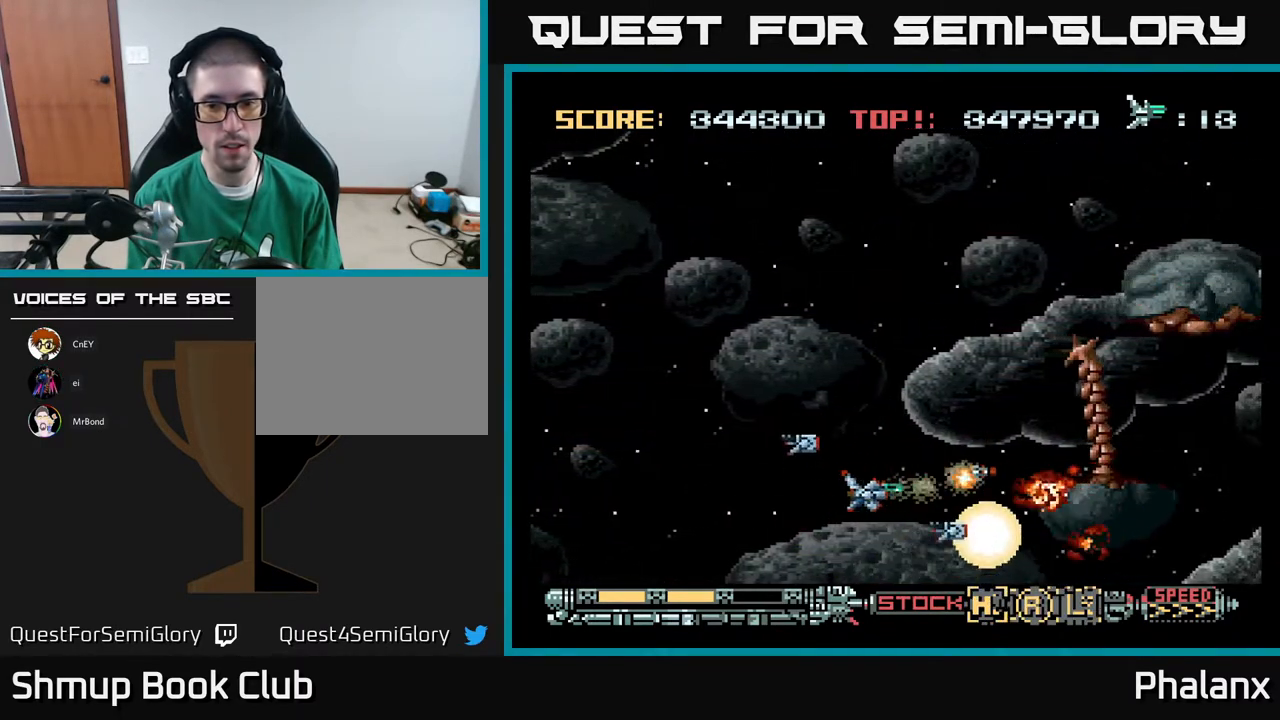
{"buttons": ["A"], "right_stick": "center", "events": [[83, "DPAD_LEFT", "up"]]}
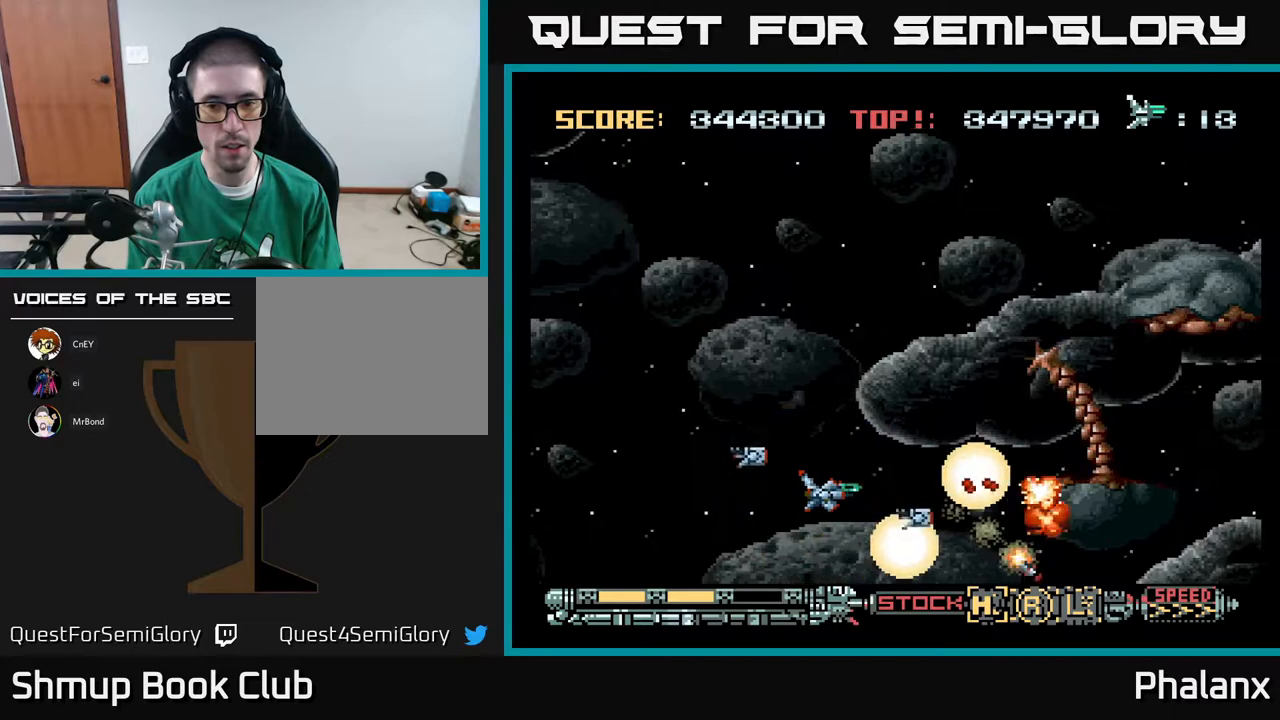
{"buttons": ["A"], "right_stick": "center", "events": [[67, "DPAD_LEFT", "down"], [417, "DPAD_LEFT", "up"]]}